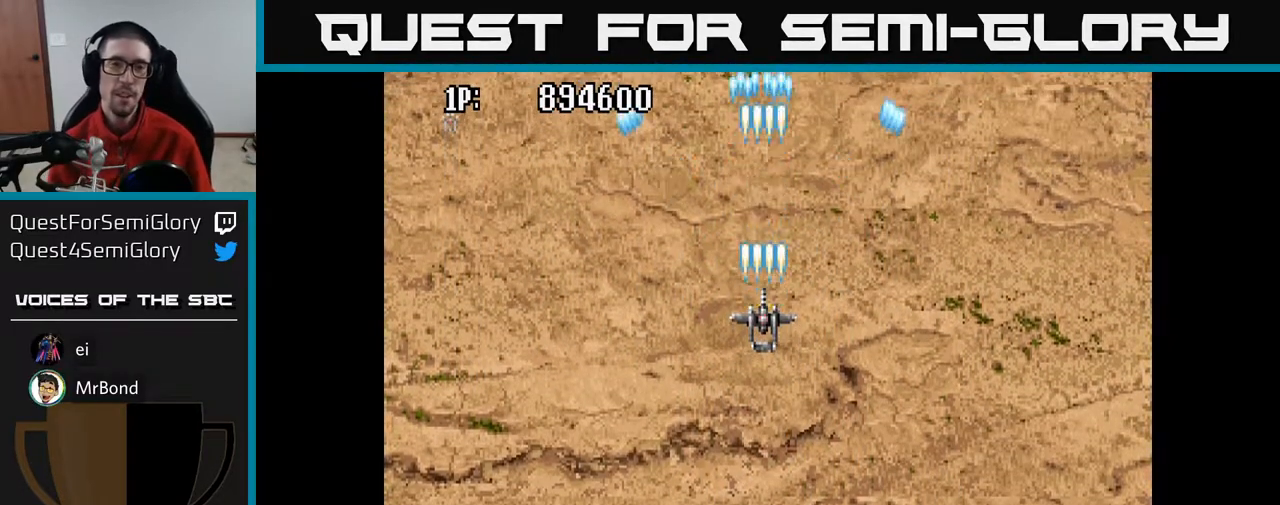
Gameplay with a controller (Xbox layout); each line is a JSON object with the inputs held at the frame after it. "events" lists button and stick changes between this image and that frame as [ms after this image, input, new state], when the widget could be followed in between.
{"buttons": ["A", "DPAD_UP"], "left_stick": "center", "right_stick": "center", "events": [[17, "DPAD_DOWN", "down"], [283, "DPAD_DOWN", "up"], [350, "DPAD_UP", "down"]]}
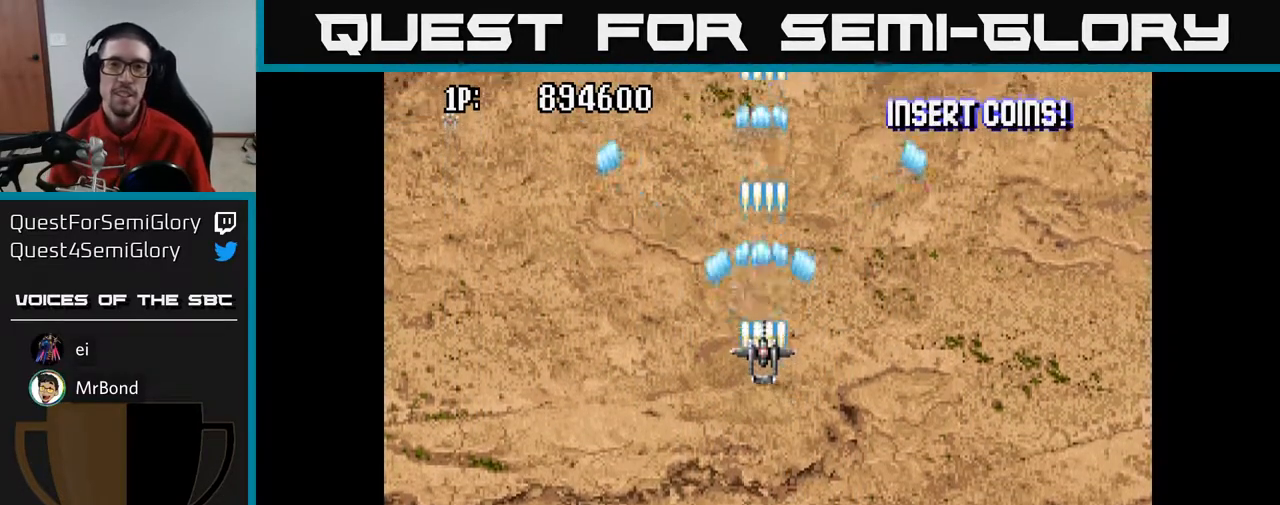
{"buttons": ["A"], "left_stick": "center", "right_stick": "center", "events": [[33, "DPAD_UP", "up"]]}
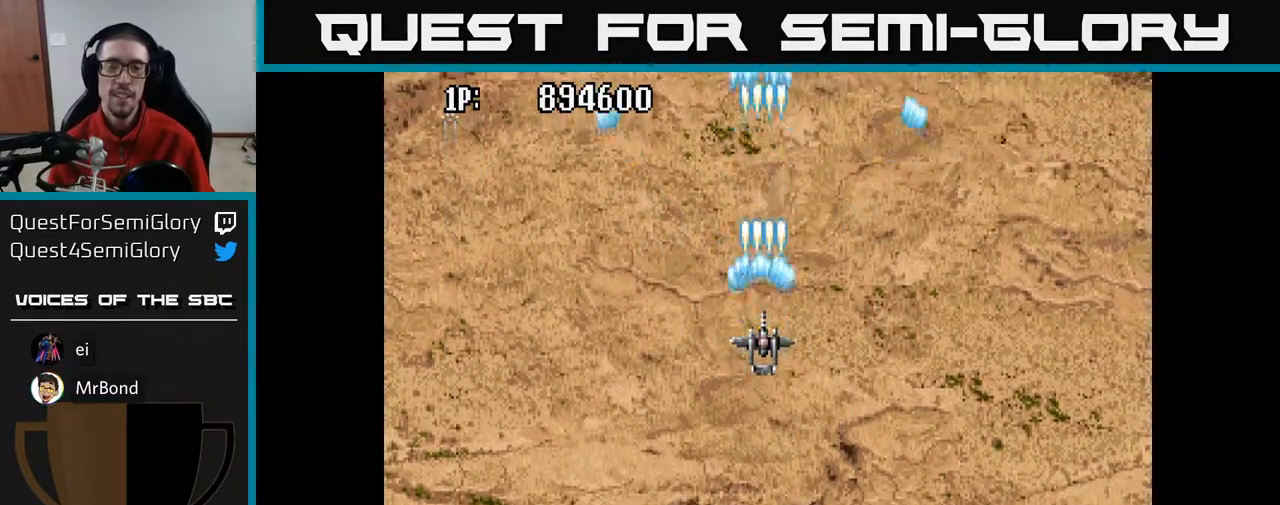
{"buttons": ["A"], "left_stick": "center", "right_stick": "center", "events": []}
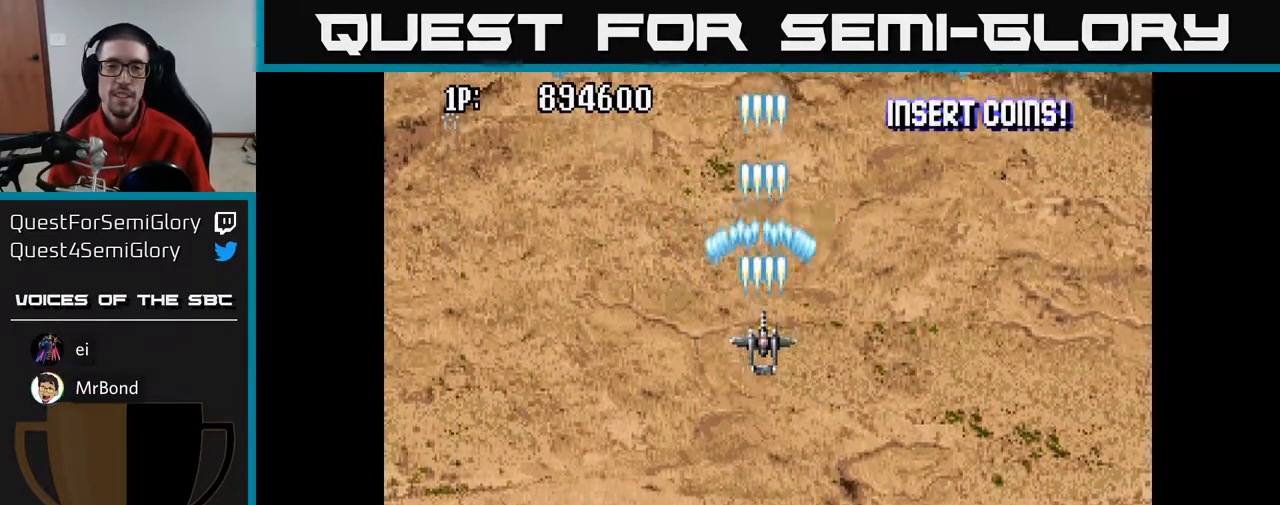
{"buttons": ["A"], "left_stick": "center", "right_stick": "center", "events": []}
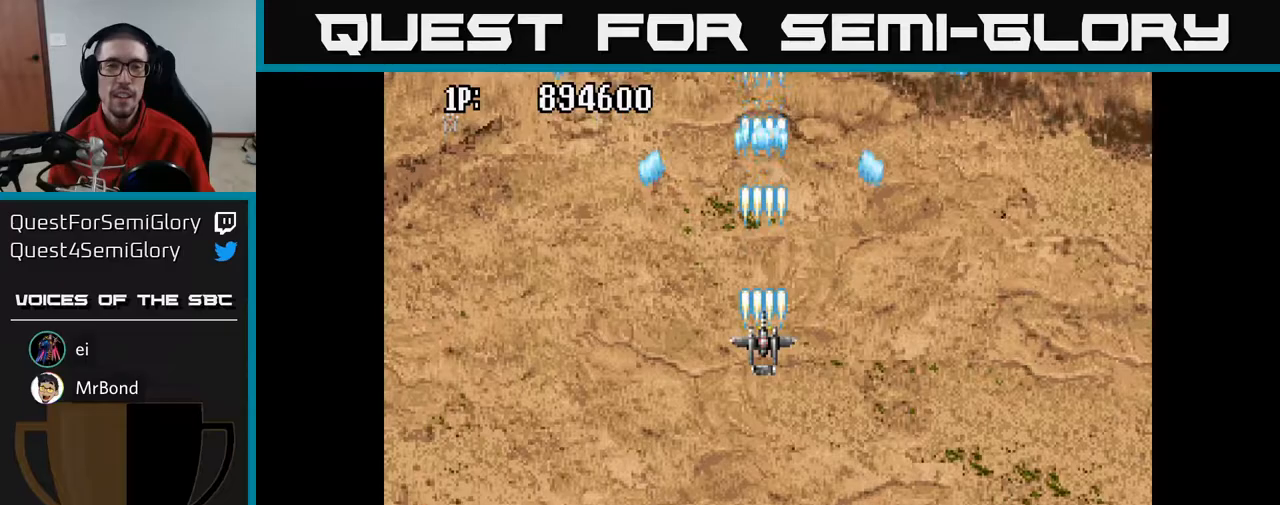
{"buttons": ["A", "DPAD_DOWN"], "left_stick": "center", "right_stick": "center", "events": [[267, "DPAD_DOWN", "down"]]}
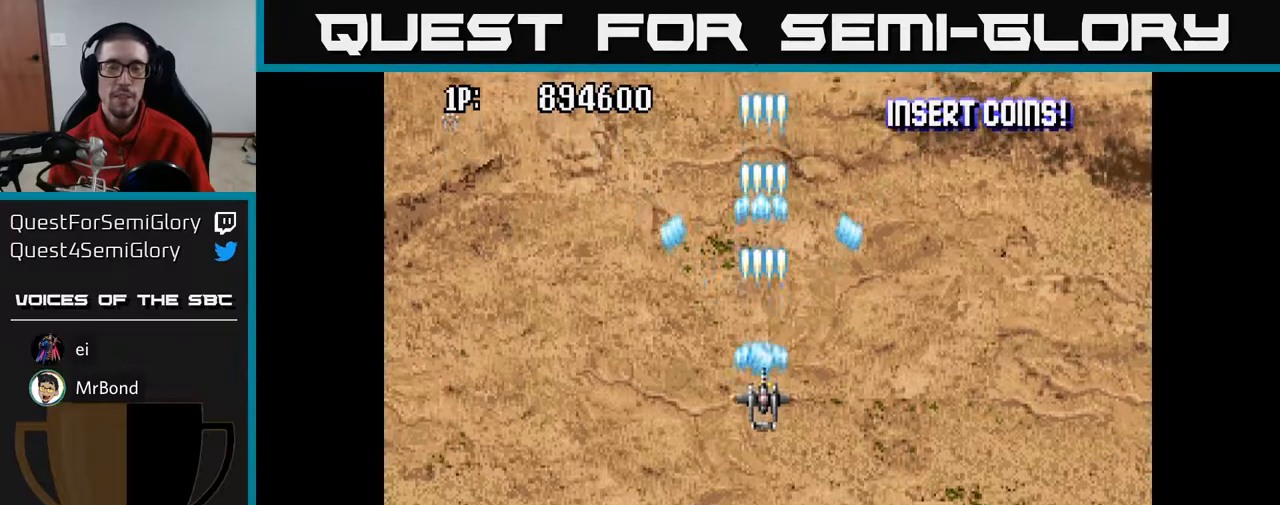
{"buttons": ["A", "DPAD_UP"], "left_stick": "center", "right_stick": "center", "events": [[83, "DPAD_DOWN", "up"], [433, "DPAD_UP", "down"]]}
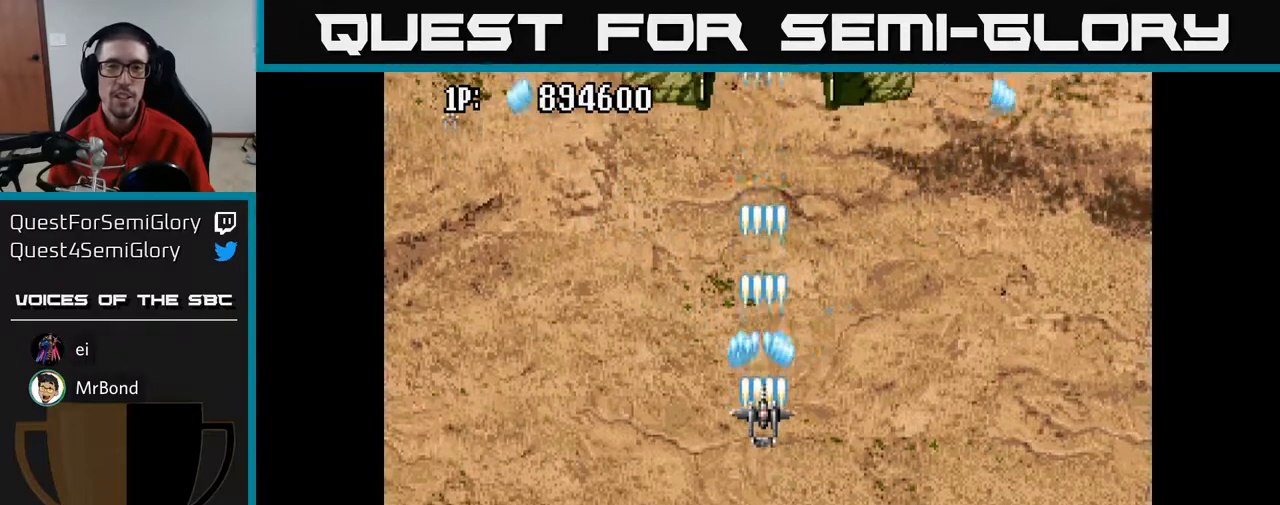
{"buttons": ["A"], "left_stick": "center", "right_stick": "center", "events": [[117, "DPAD_UP", "up"]]}
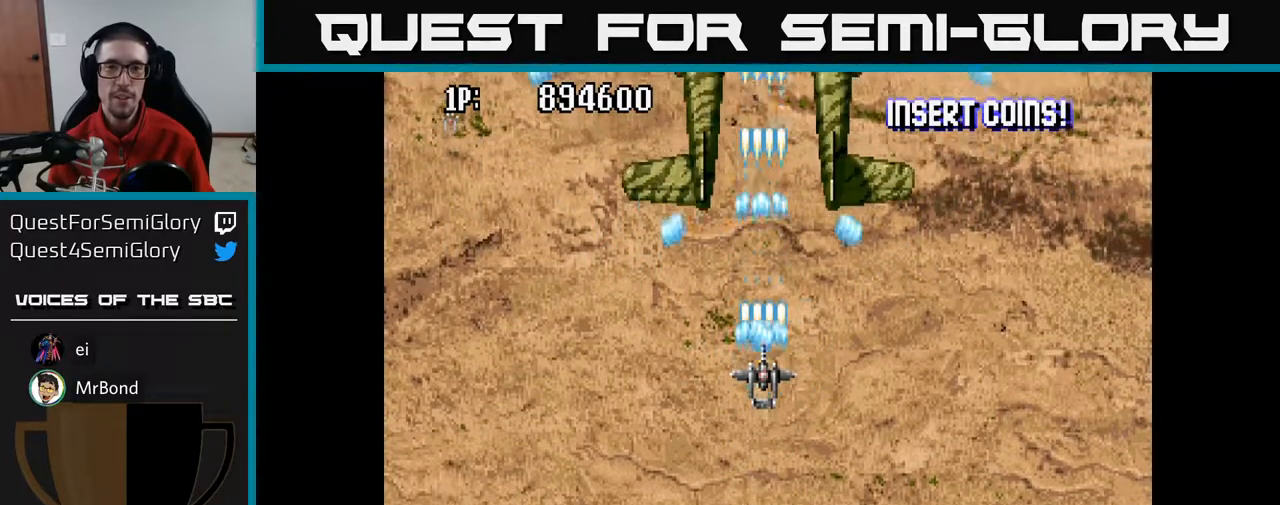
{"buttons": ["A"], "left_stick": "center", "right_stick": "center", "events": []}
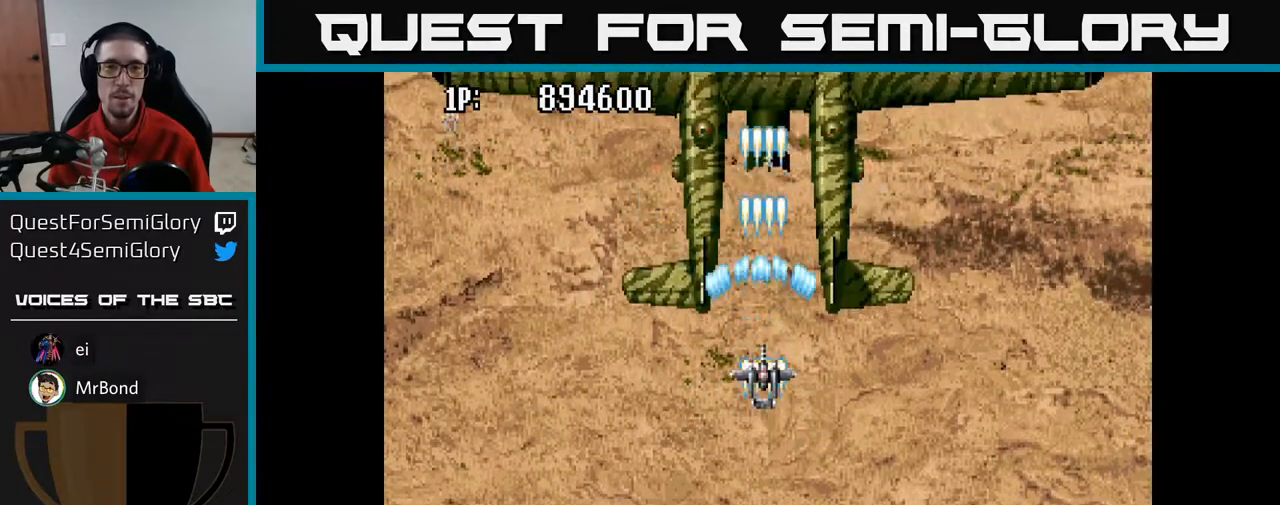
{"buttons": ["A", "DPAD_DOWN"], "left_stick": "center", "right_stick": "center", "events": [[33, "DPAD_RIGHT", "down"], [100, "DPAD_DOWN", "down"], [133, "DPAD_DOWN", "up"], [133, "DPAD_RIGHT", "up"], [300, "DPAD_DOWN", "down"]]}
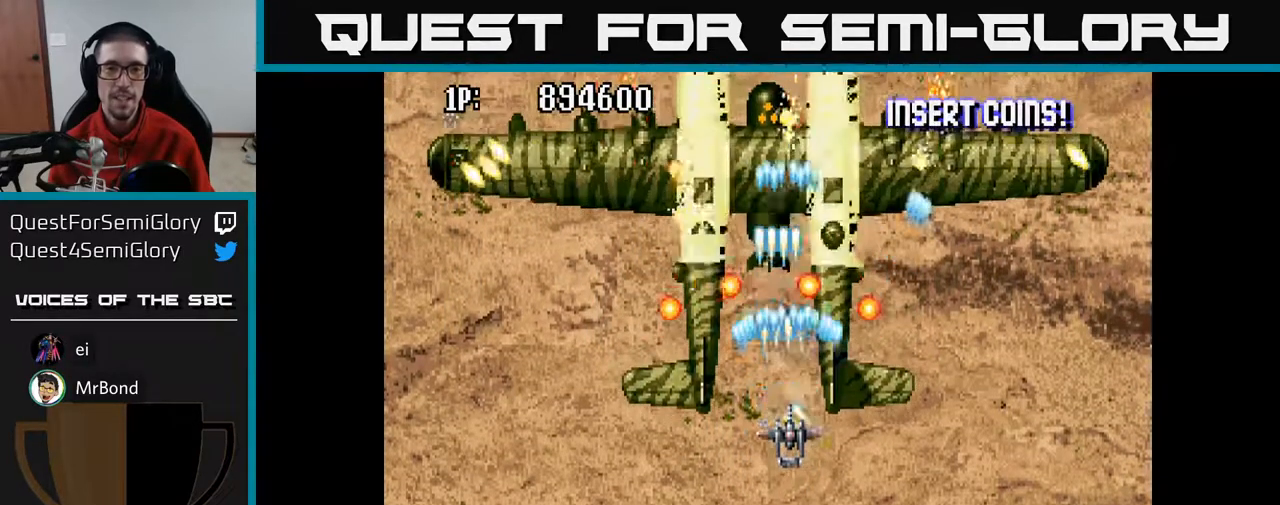
{"buttons": ["A", "DPAD_LEFT"], "left_stick": "center", "right_stick": "center", "events": [[333, "DPAD_DOWN", "up"], [400, "DPAD_LEFT", "down"]]}
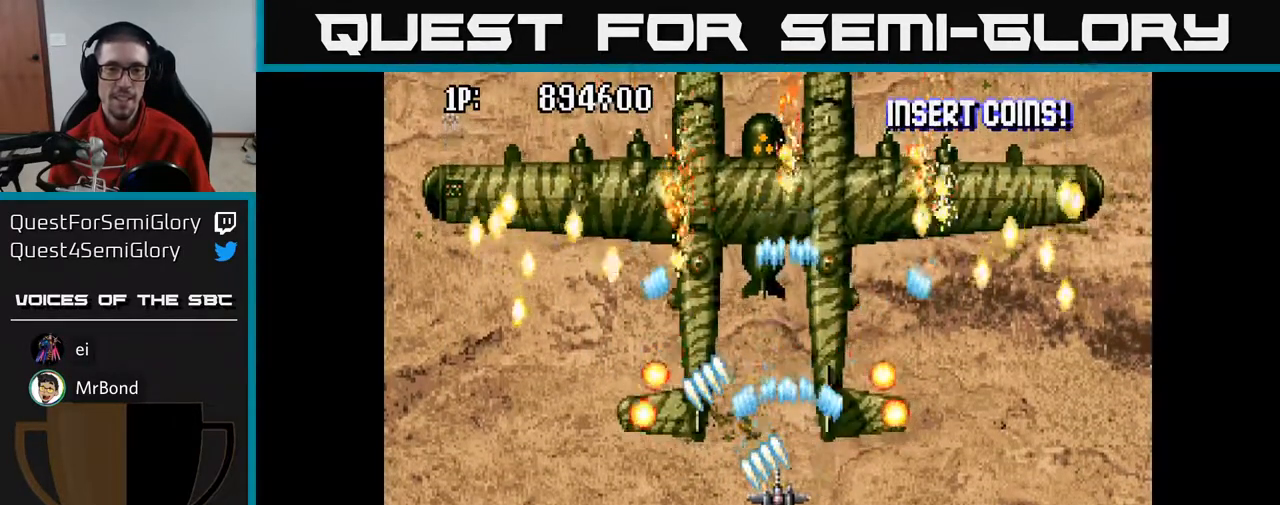
{"buttons": ["A", "DPAD_DOWN"], "left_stick": "center", "right_stick": "center", "events": [[50, "DPAD_DOWN", "down"], [67, "DPAD_LEFT", "up"], [233, "DPAD_DOWN", "up"], [250, "DPAD_LEFT", "down"], [383, "DPAD_DOWN", "down"], [467, "DPAD_LEFT", "up"]]}
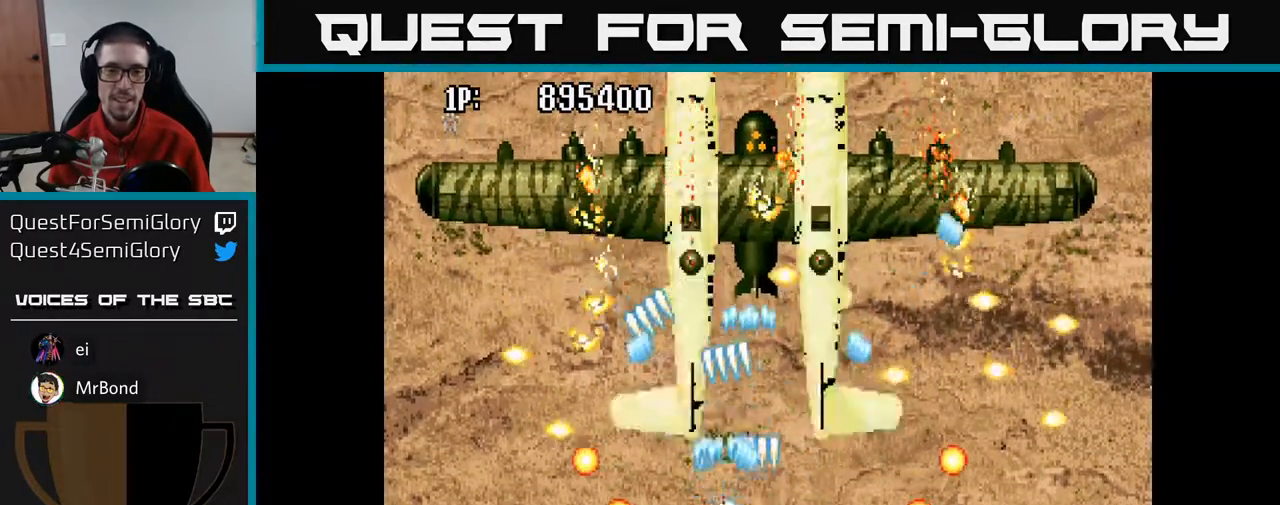
{"buttons": ["A", "DPAD_UP", "DPAD_LEFT"], "left_stick": "center", "right_stick": "center", "events": [[100, "DPAD_RIGHT", "down"], [333, "DPAD_DOWN", "up"], [333, "DPAD_RIGHT", "up"], [367, "DPAD_LEFT", "down"], [383, "DPAD_UP", "down"], [450, "DPAD_UP", "up"], [467, "DPAD_UP", "down"]]}
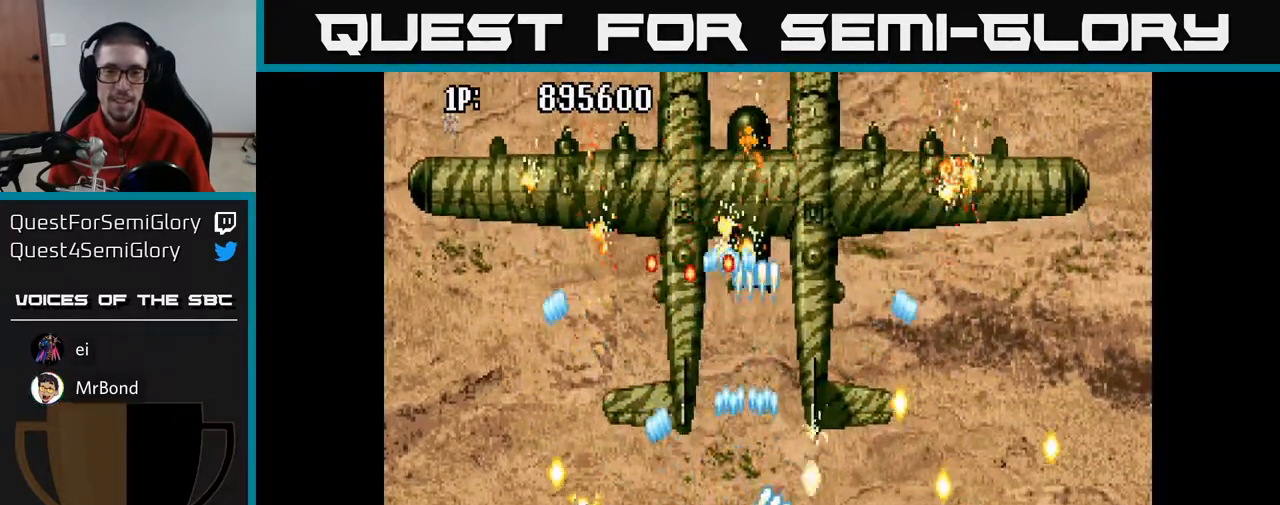
{"buttons": ["A", "DPAD_UP", "DPAD_RIGHT"], "left_stick": "center", "right_stick": "center", "events": [[333, "DPAD_LEFT", "up"], [350, "DPAD_RIGHT", "down"], [400, "DPAD_UP", "up"], [450, "DPAD_UP", "down"]]}
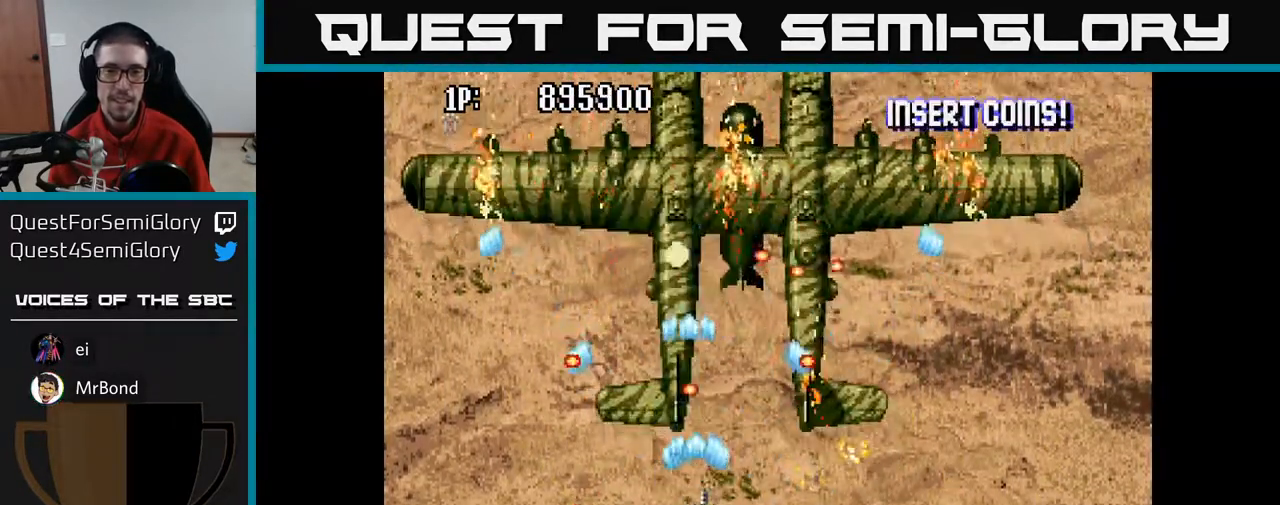
{"buttons": ["A", "DPAD_LEFT"], "left_stick": "center", "right_stick": "center", "events": [[183, "DPAD_RIGHT", "up"], [400, "DPAD_UP", "up"], [500, "DPAD_LEFT", "down"]]}
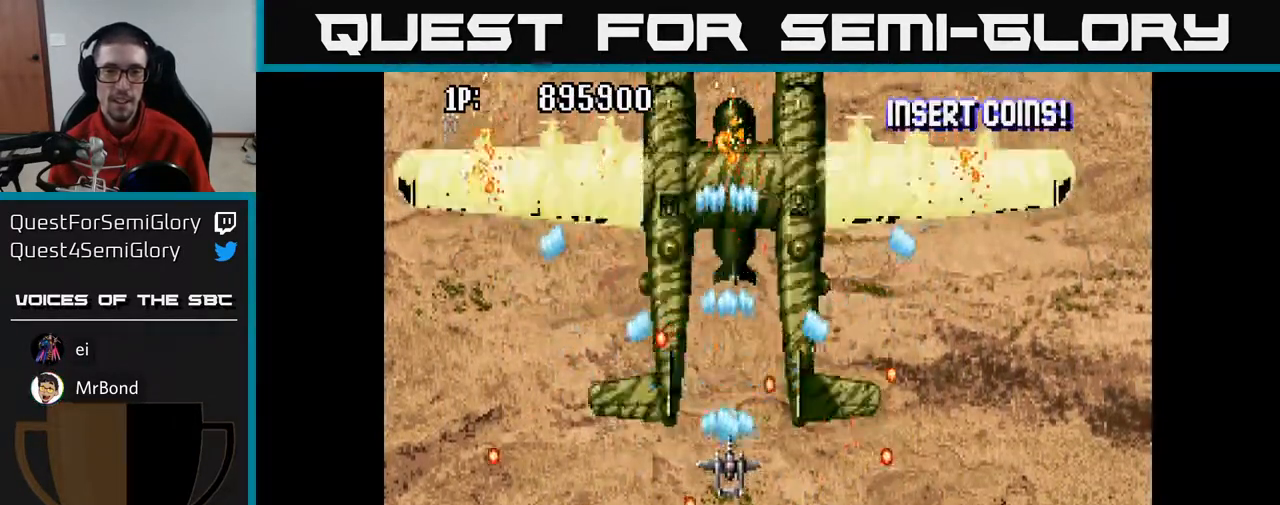
{"buttons": ["A", "DPAD_DOWN"], "left_stick": "center", "right_stick": "center", "events": [[67, "DPAD_UP", "down"], [167, "DPAD_LEFT", "up"], [417, "DPAD_UP", "up"], [433, "DPAD_DOWN", "down"]]}
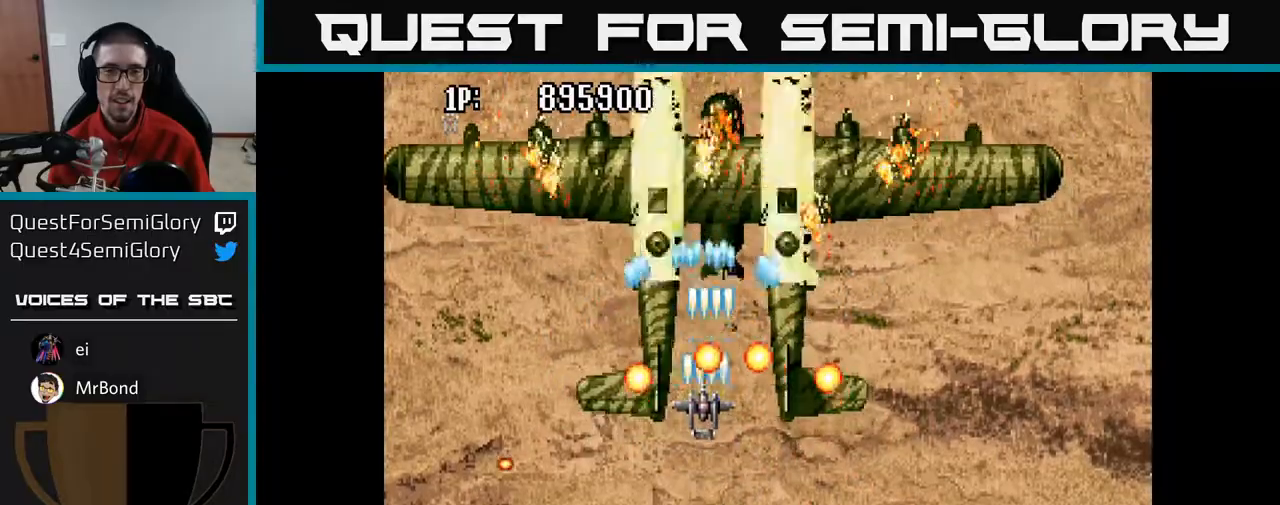
{"buttons": ["A", "DPAD_UP"], "left_stick": "center", "right_stick": "center", "events": [[117, "DPAD_LEFT", "down"], [217, "DPAD_LEFT", "up"], [250, "DPAD_RIGHT", "down"], [383, "DPAD_DOWN", "up"], [383, "DPAD_RIGHT", "up"], [417, "DPAD_UP", "down"]]}
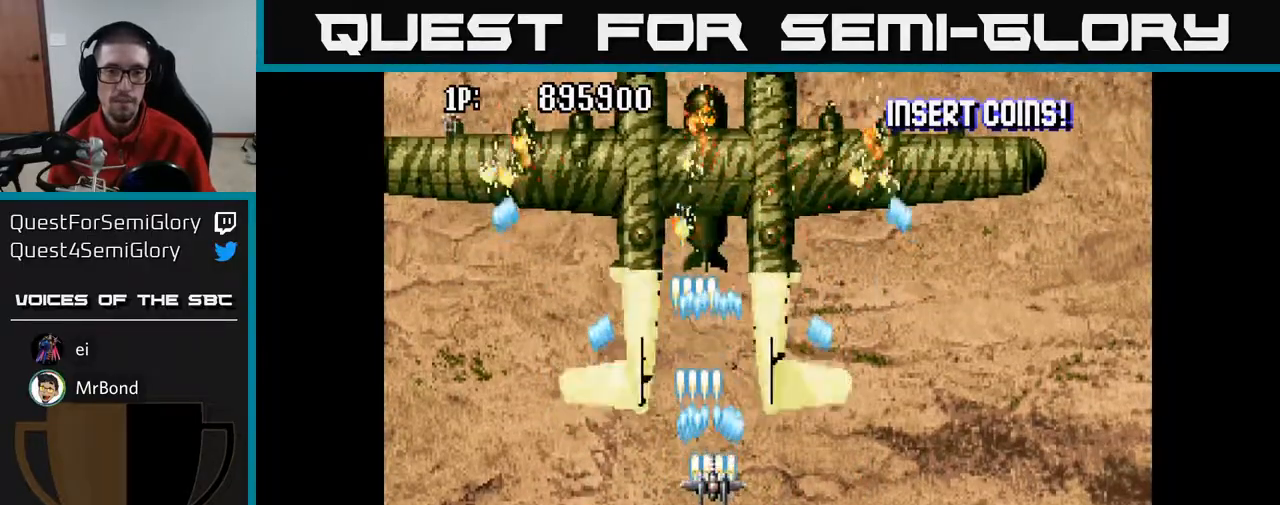
{"buttons": ["A"], "left_stick": "center", "right_stick": "center", "events": [[350, "DPAD_UP", "up"], [400, "DPAD_DOWN", "down"], [500, "DPAD_DOWN", "up"]]}
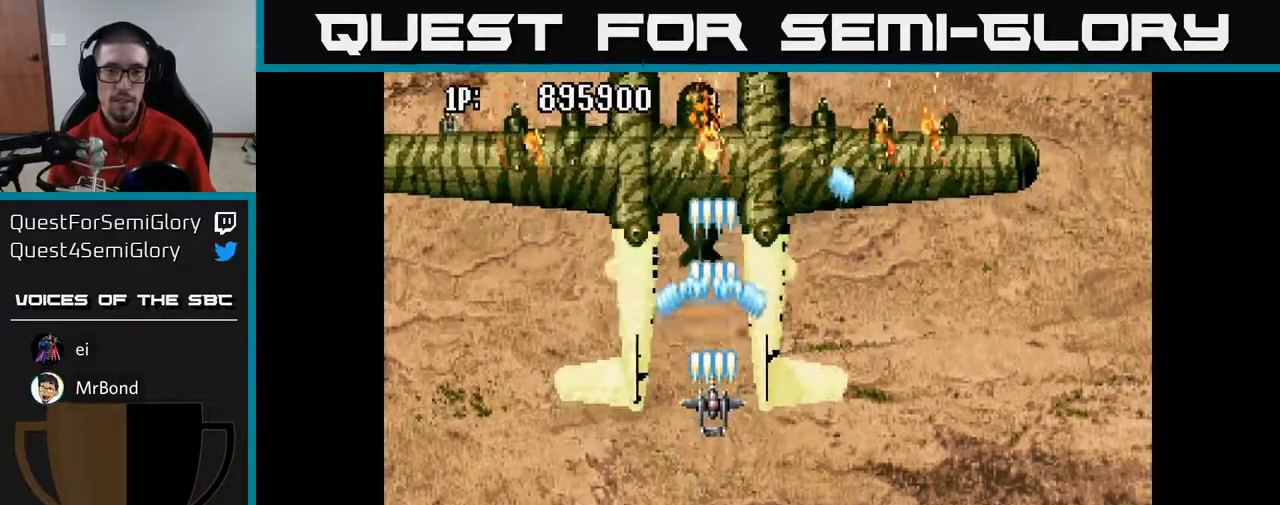
{"buttons": ["A", "DPAD_DOWN"], "left_stick": "center", "right_stick": "center", "events": [[50, "DPAD_UP", "down"], [117, "DPAD_RIGHT", "down"], [133, "DPAD_UP", "up"], [233, "DPAD_DOWN", "down"], [317, "DPAD_RIGHT", "up"], [417, "DPAD_RIGHT", "down"], [500, "DPAD_RIGHT", "up"]]}
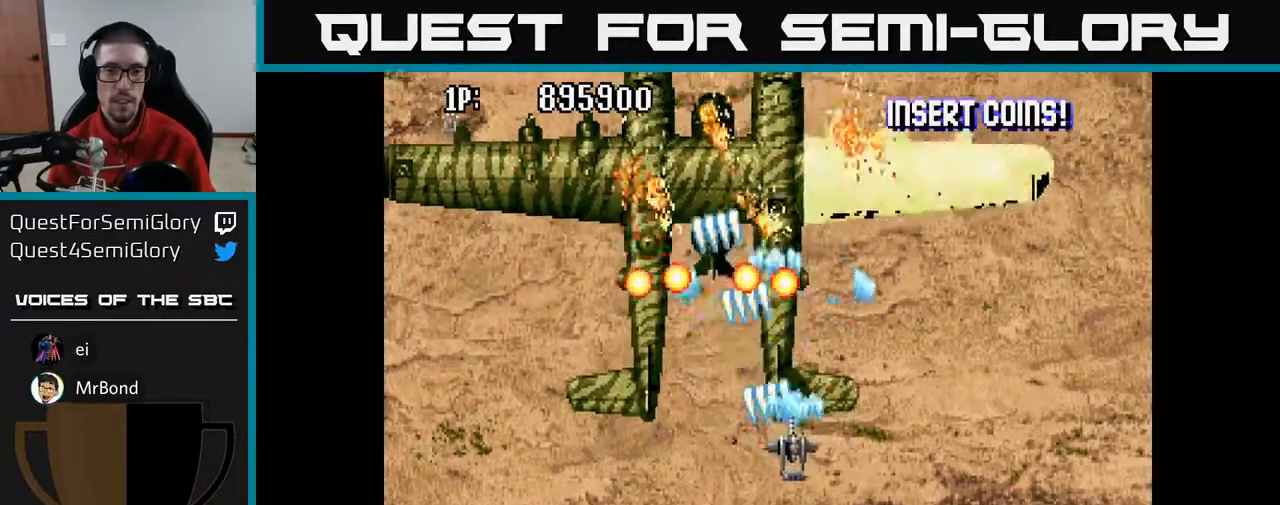
{"buttons": ["A", "DPAD_RIGHT"], "left_stick": "center", "right_stick": "center", "events": [[133, "DPAD_DOWN", "up"], [167, "DPAD_DOWN", "down"], [217, "DPAD_RIGHT", "down"], [433, "DPAD_DOWN", "up"]]}
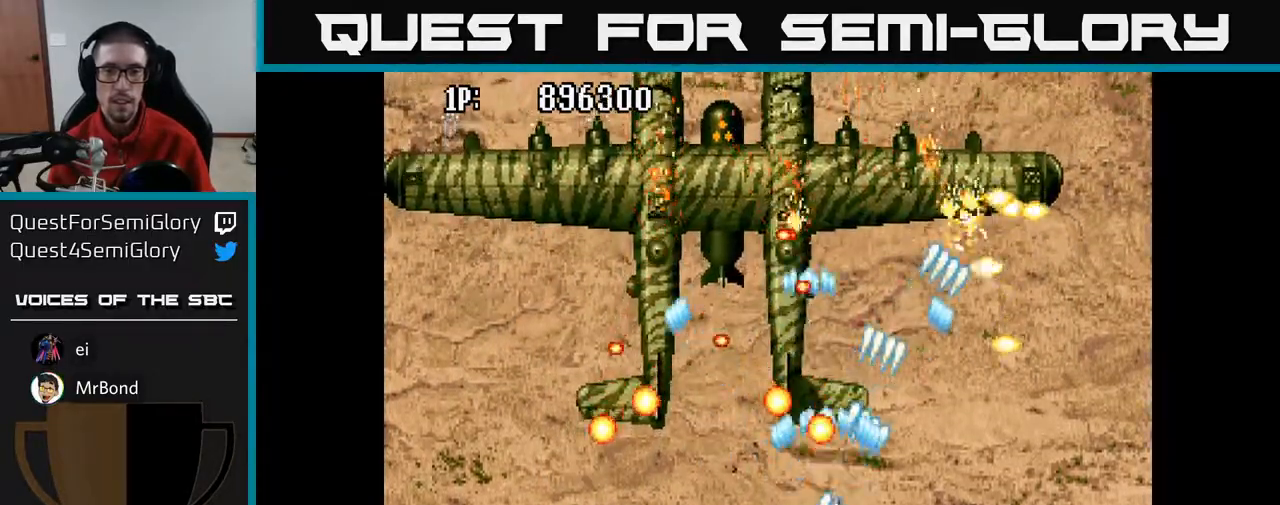
{"buttons": ["A", "DPAD_RIGHT"], "left_stick": "center", "right_stick": "center", "events": []}
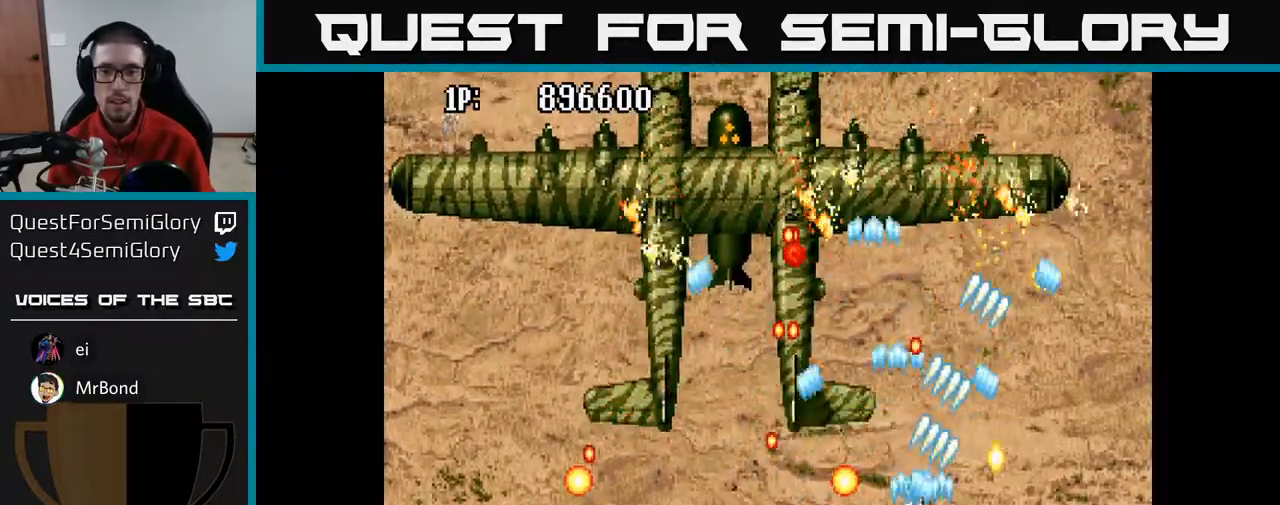
{"buttons": ["A", "DPAD_UP"], "left_stick": "center", "right_stick": "center", "events": [[50, "DPAD_RIGHT", "up"], [50, "DPAD_UP", "down"]]}
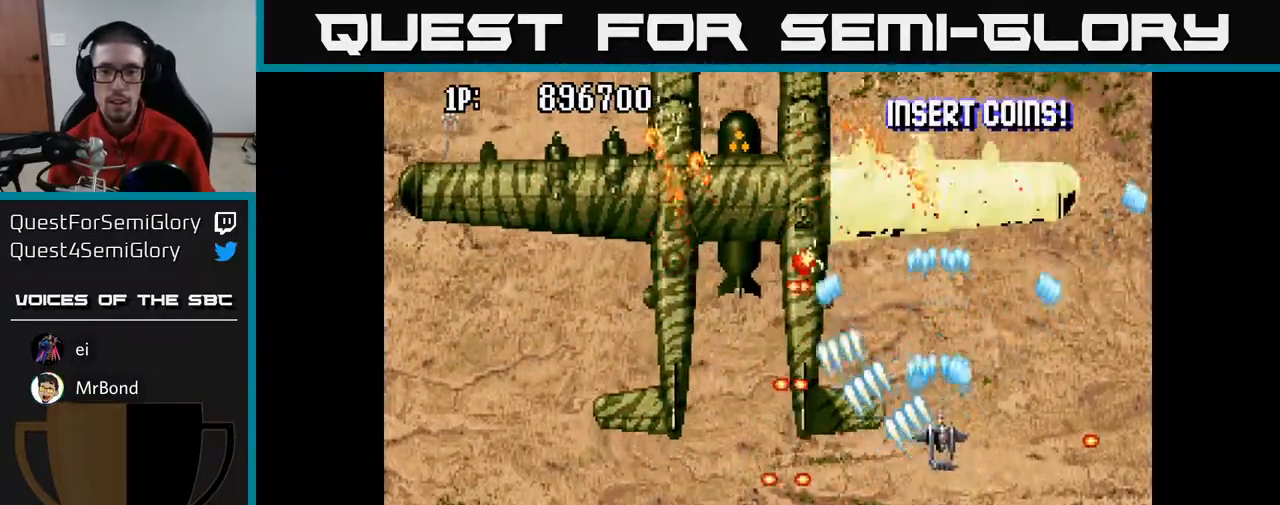
{"buttons": ["A", "DPAD_LEFT"], "left_stick": "center", "right_stick": "center"}
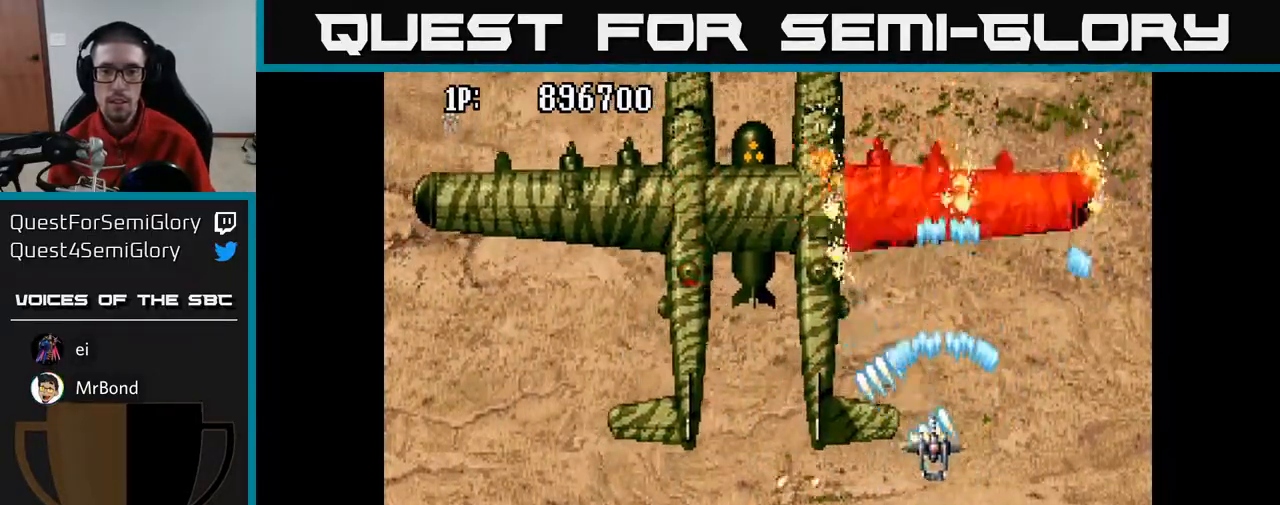
{"buttons": ["A", "DPAD_DOWN"], "left_stick": "center", "right_stick": "center", "events": [[133, "DPAD_DOWN", "down"], [283, "DPAD_DOWN", "up"], [400, "DPAD_DOWN", "down"], [433, "DPAD_LEFT", "up"]]}
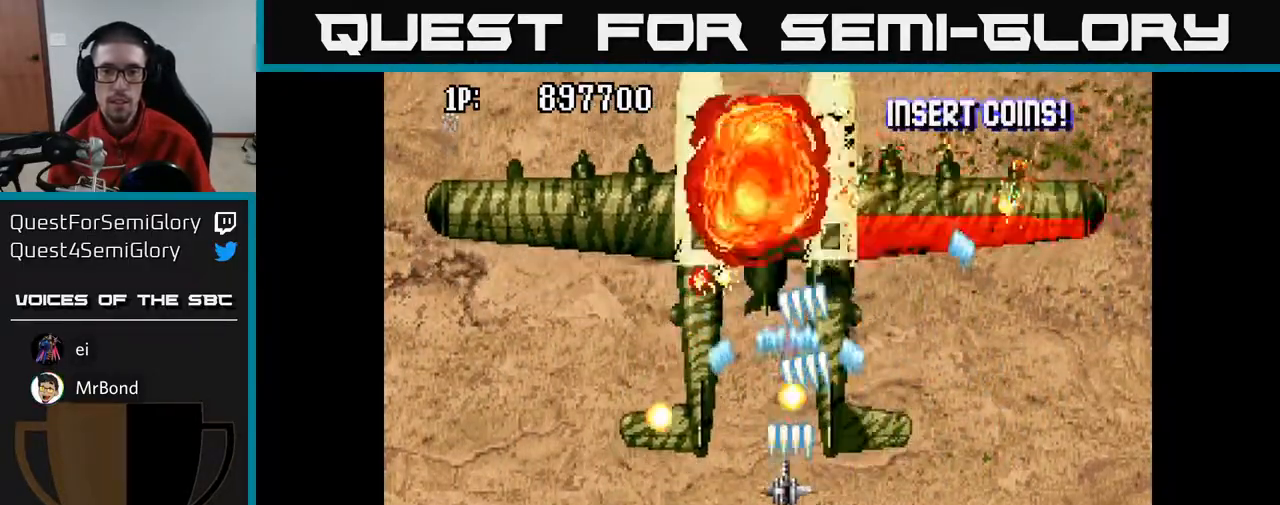
{"buttons": ["A", "DPAD_UP", "DPAD_LEFT"], "left_stick": "center", "right_stick": "center", "events": [[150, "DPAD_DOWN", "up"], [167, "DPAD_LEFT", "down"], [183, "DPAD_UP", "down"]]}
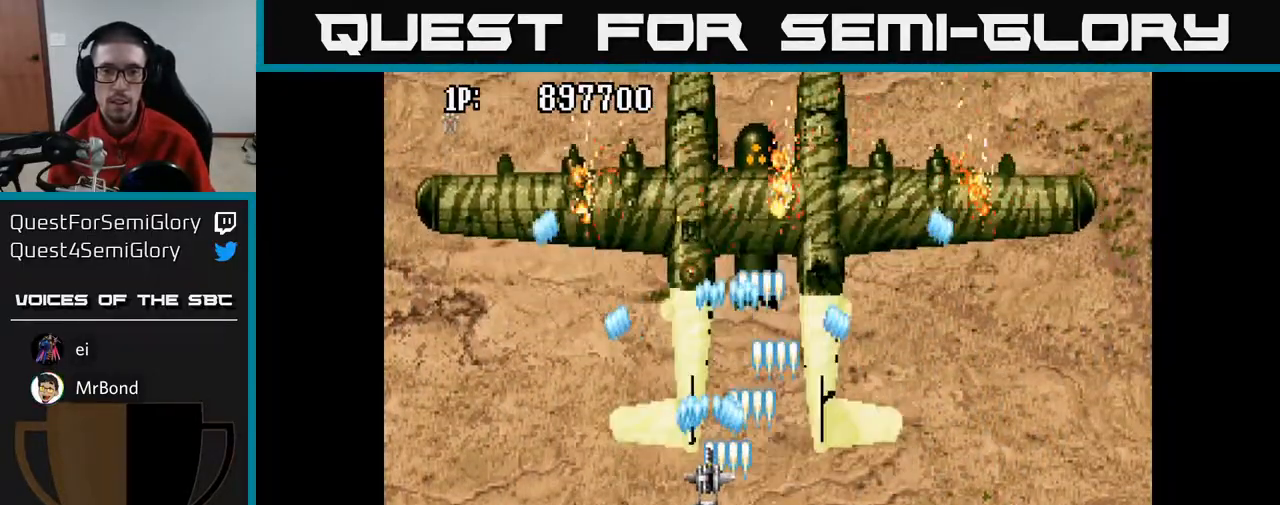
{"buttons": ["A", "DPAD_UP", "DPAD_LEFT"], "left_stick": "center", "right_stick": "center", "events": [[100, "DPAD_UP", "up"], [217, "DPAD_DOWN", "down"], [233, "DPAD_LEFT", "up"], [333, "DPAD_LEFT", "down"], [400, "DPAD_DOWN", "up"], [450, "DPAD_UP", "down"]]}
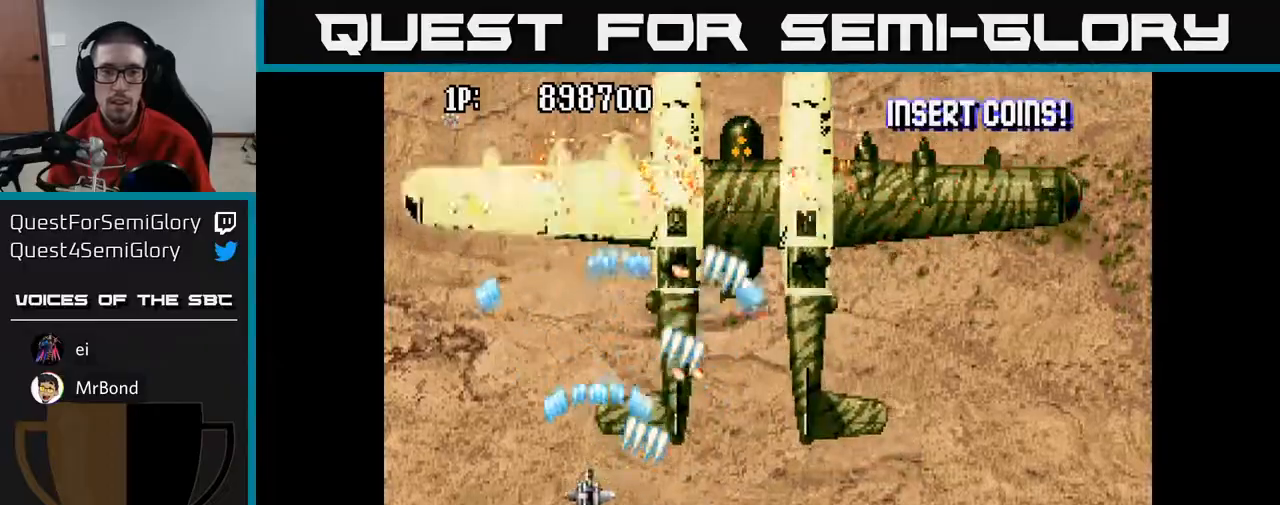
{"buttons": ["A", "DPAD_UP", "DPAD_LEFT"], "left_stick": "center", "right_stick": "center", "events": [[300, "DPAD_LEFT", "up"], [450, "DPAD_LEFT", "down"]]}
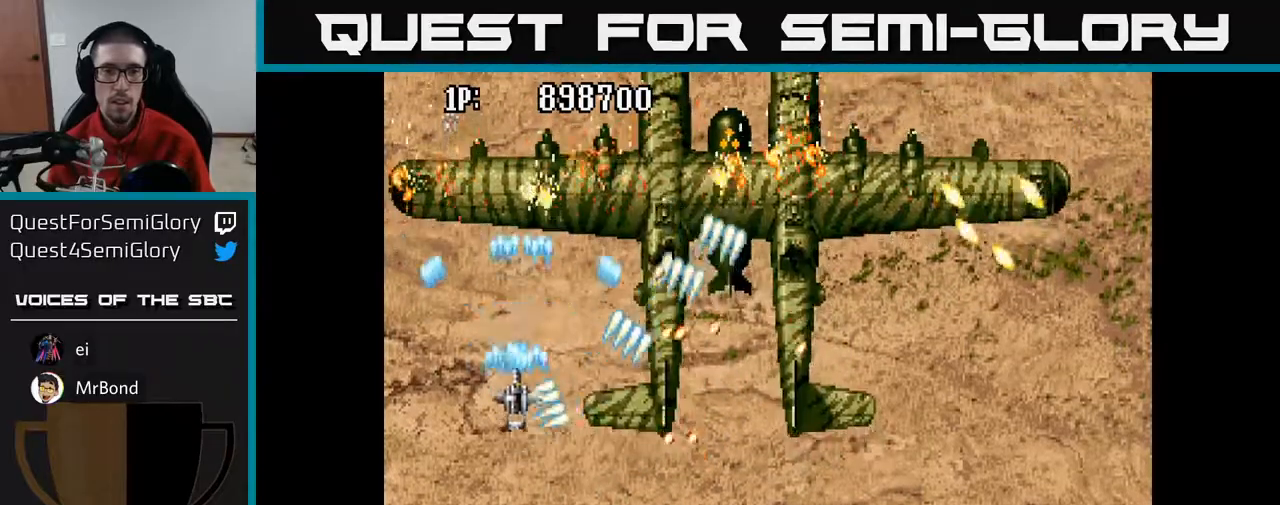
{"buttons": ["A", "DPAD_DOWN", "DPAD_RIGHT"], "left_stick": "center", "right_stick": "center", "events": [[150, "DPAD_LEFT", "up"], [150, "DPAD_UP", "up"], [333, "DPAD_DOWN", "down"], [500, "DPAD_RIGHT", "down"]]}
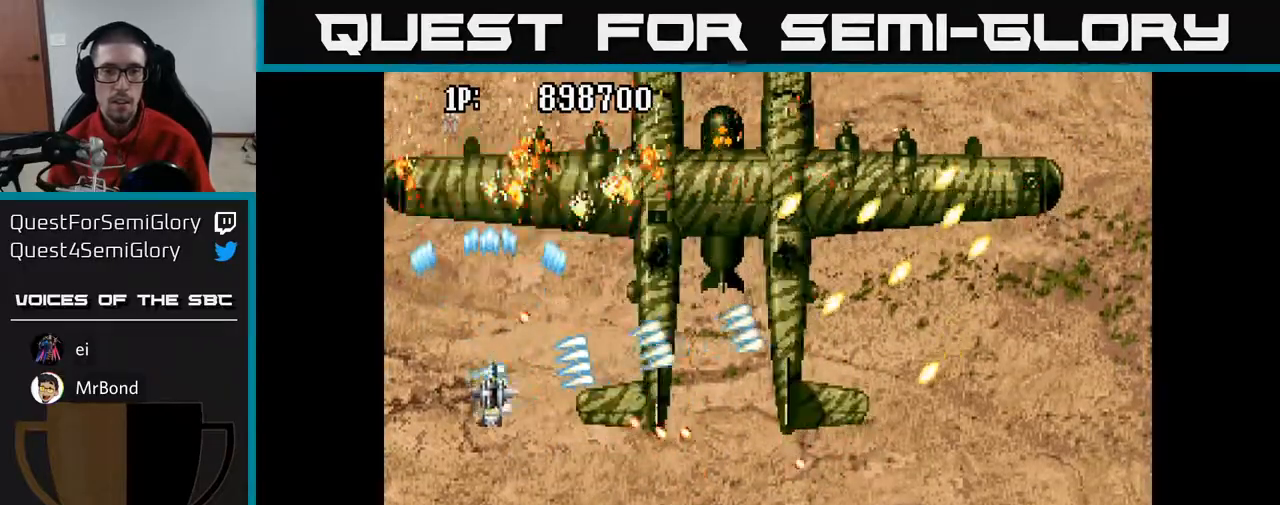
{"buttons": ["A", "DPAD_UP"], "left_stick": "center", "right_stick": "center", "events": [[17, "DPAD_DOWN", "up"], [50, "DPAD_RIGHT", "up"], [67, "DPAD_UP", "down"], [250, "DPAD_UP", "up"], [283, "DPAD_DOWN", "down"], [383, "DPAD_DOWN", "up"], [433, "DPAD_UP", "down"]]}
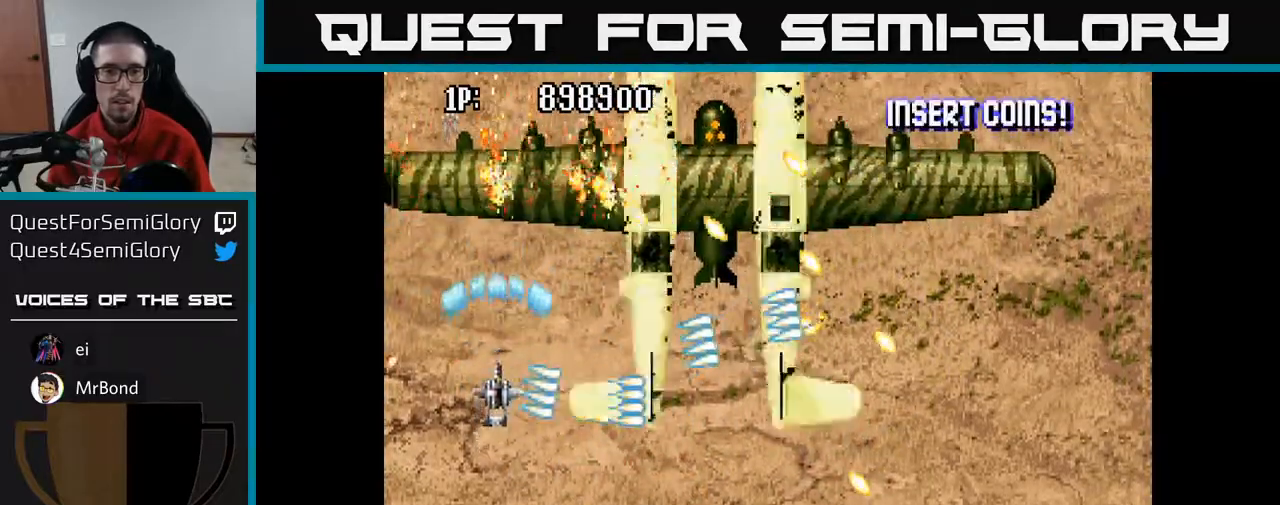
{"buttons": ["A"], "left_stick": "center", "right_stick": "center", "events": [[17, "DPAD_UP", "up"], [67, "DPAD_DOWN", "down"], [233, "DPAD_DOWN", "up"]]}
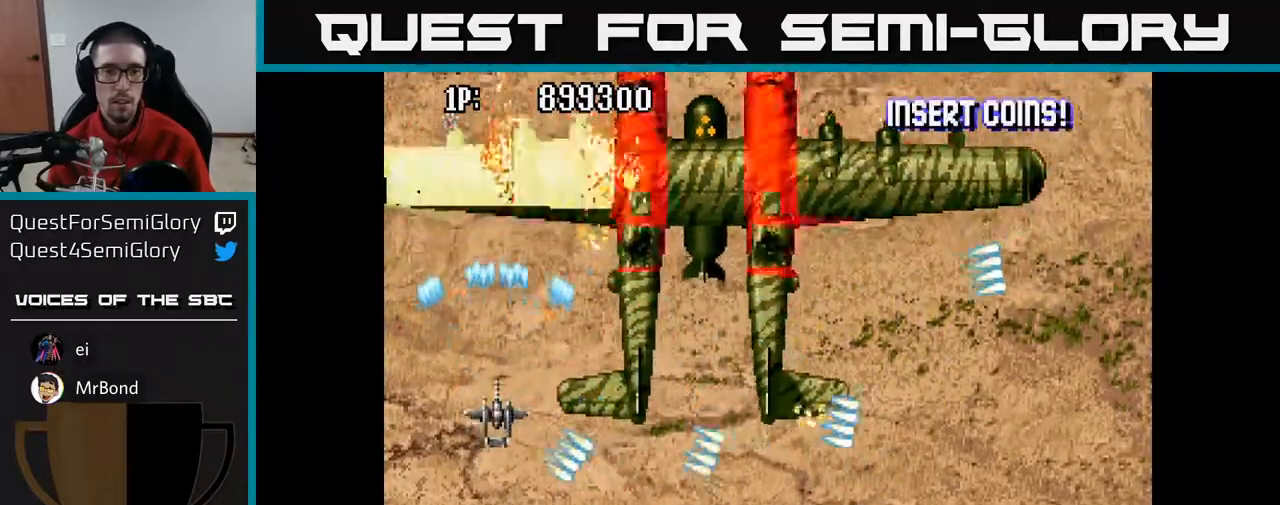
{"buttons": ["A"], "left_stick": "center", "right_stick": "center", "events": [[50, "DPAD_UP", "down"], [267, "DPAD_UP", "up"]]}